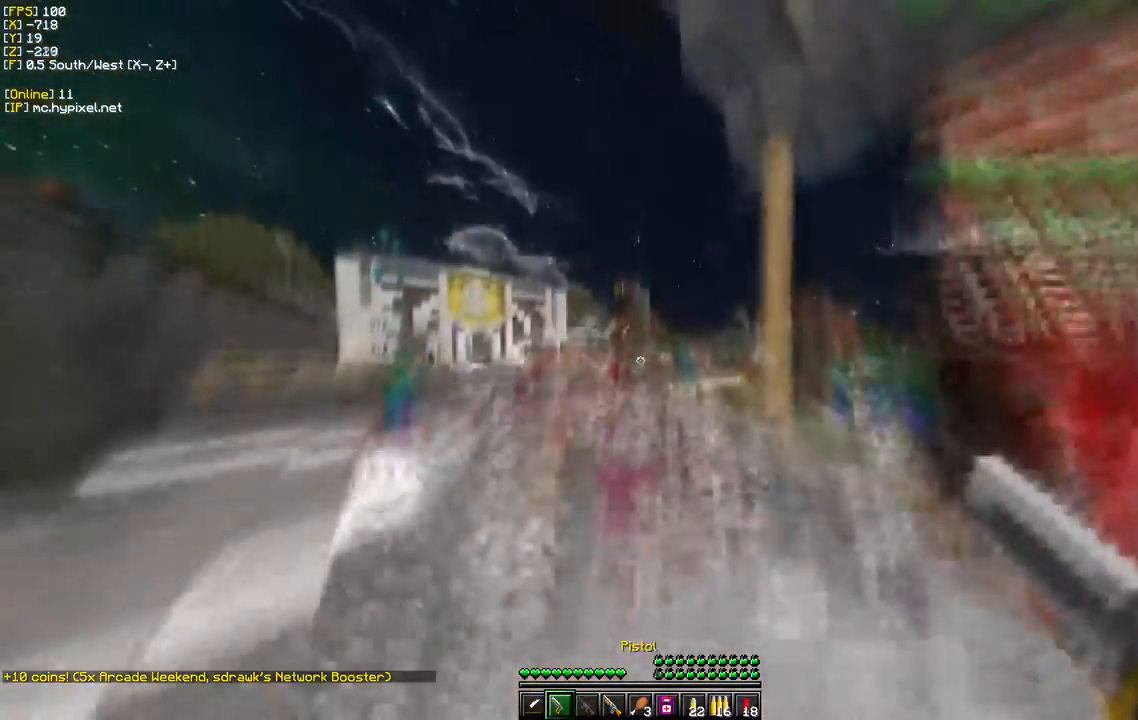
Gameplay with keyboard and mouse; each line is a JSON object with the keys and mouse buttons held at the frame after it. "events" lists presses ("down") and releases ("up") of "a", "d", "s", "w", "mouse_left" and "mouse_right" between this image and that frame as [ms after this image, input, new state], when the widget could be followed in between. "mouse_left", "mouse_right" = the "left", "right" buttons of the "mouse" list. No other keys are recorded. Fast repeated clicks can show as one long hold. Mouse movement is not recorded.
{"keys": ["s"], "mouse": ["right"], "events": [[100, "w", "up"], [200, "s", "down"]]}
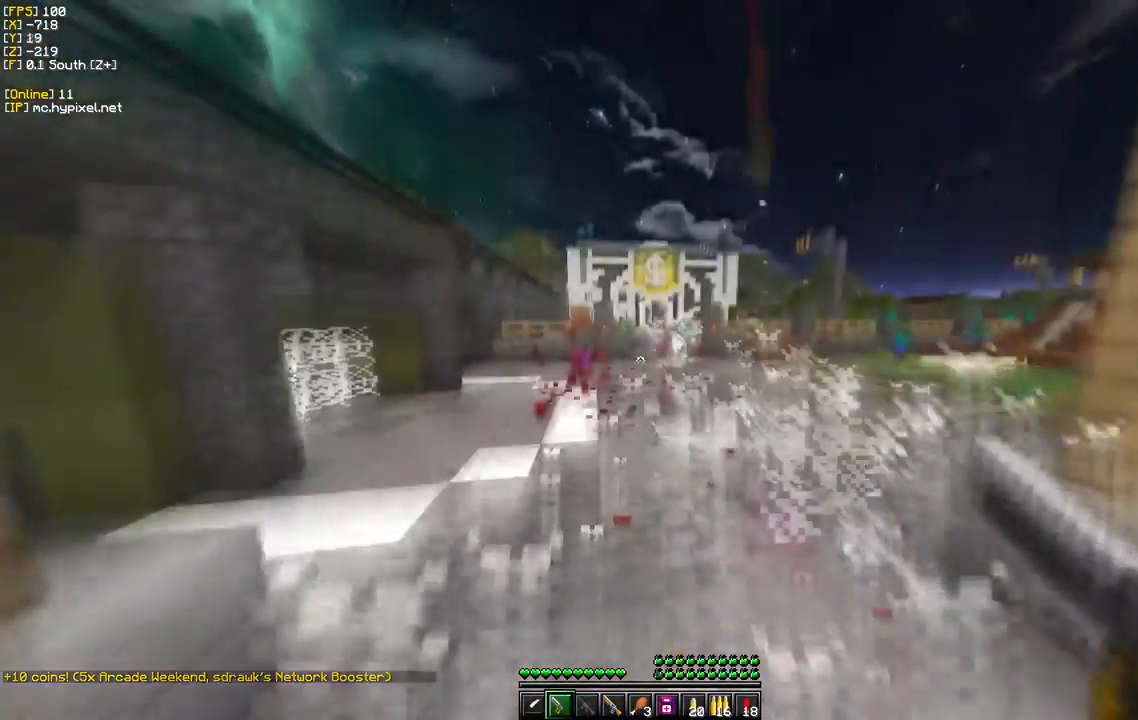
{"keys": ["a"], "mouse": ["right"], "events": [[367, "a", "down"], [450, "s", "up"]]}
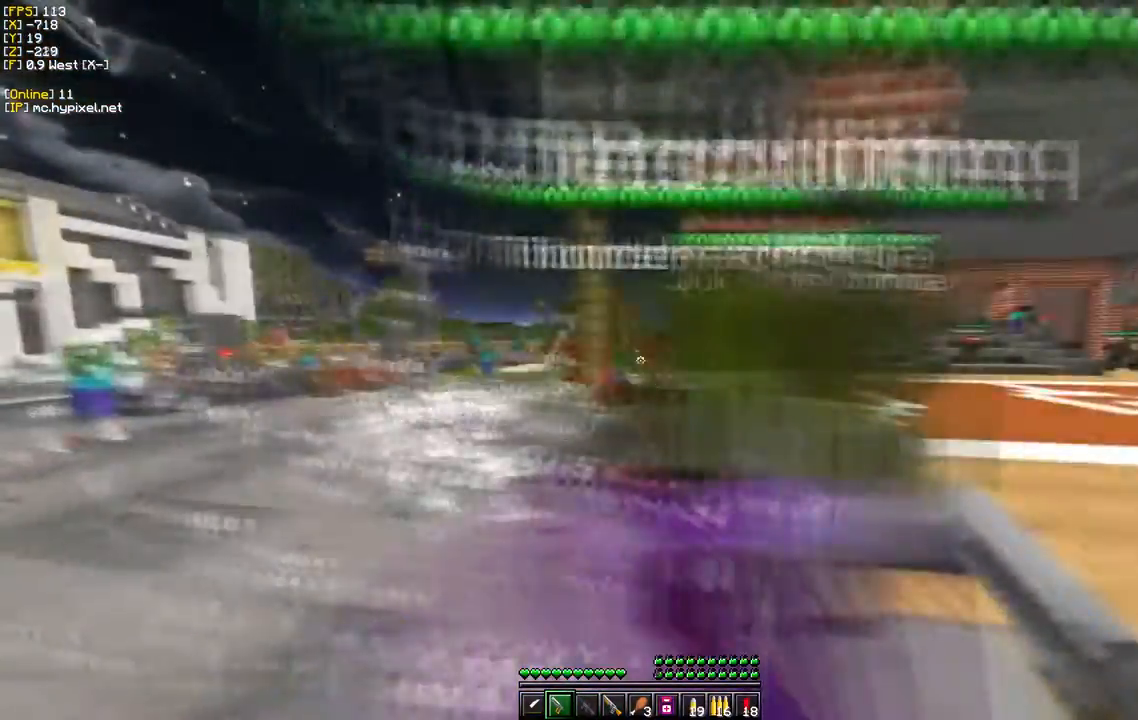
{"keys": ["d"], "mouse": ["right"], "events": [[83, "w", "down"], [250, "a", "up"], [300, "d", "down"], [317, "w", "up"]]}
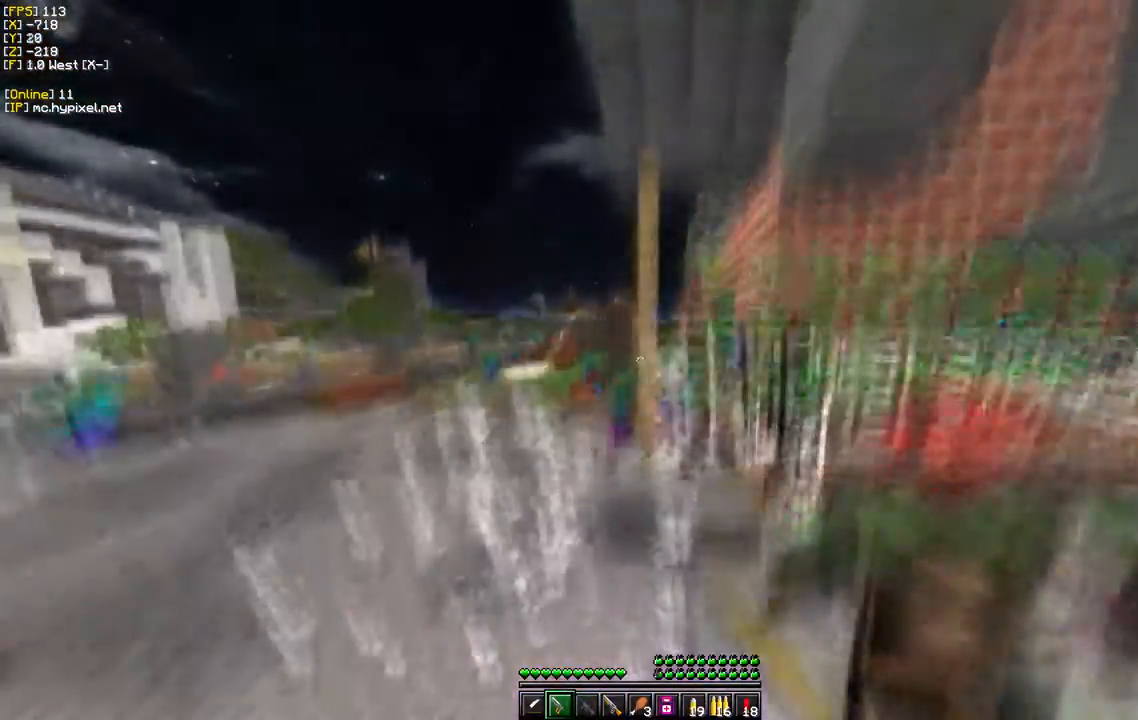
{"keys": ["d"], "mouse": ["right"], "events": []}
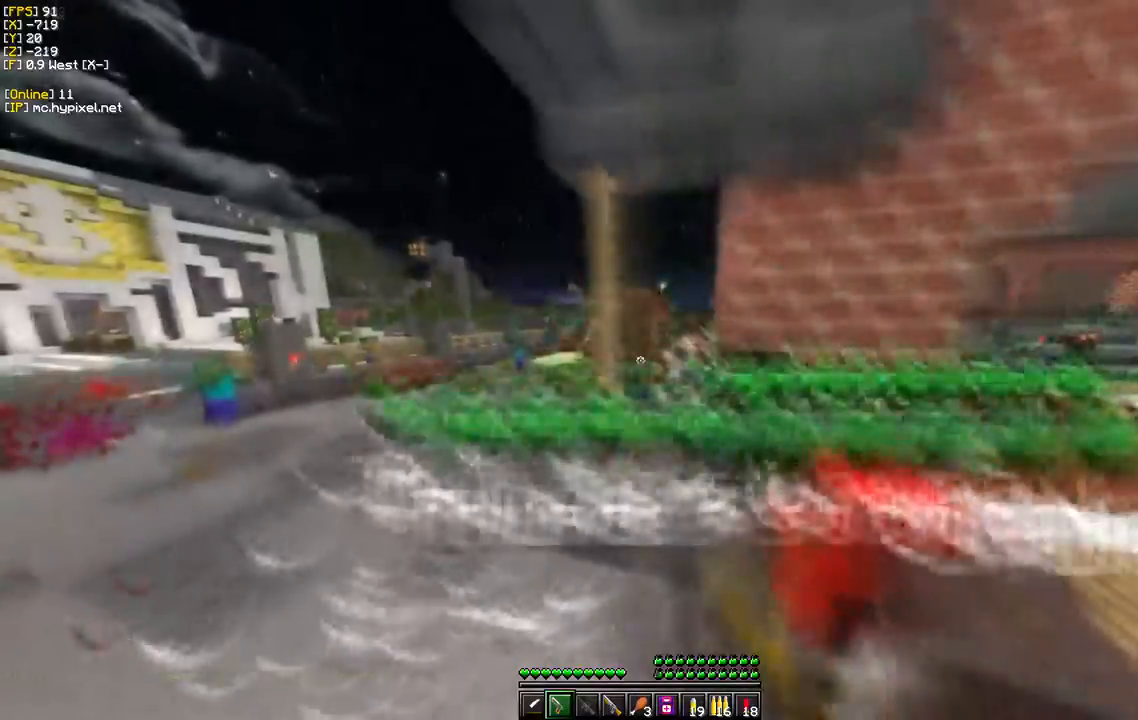
{"keys": ["a"], "mouse": [], "events": [[67, "a", "down"], [67, "d", "up"], [250, "mouse_right", "up"]]}
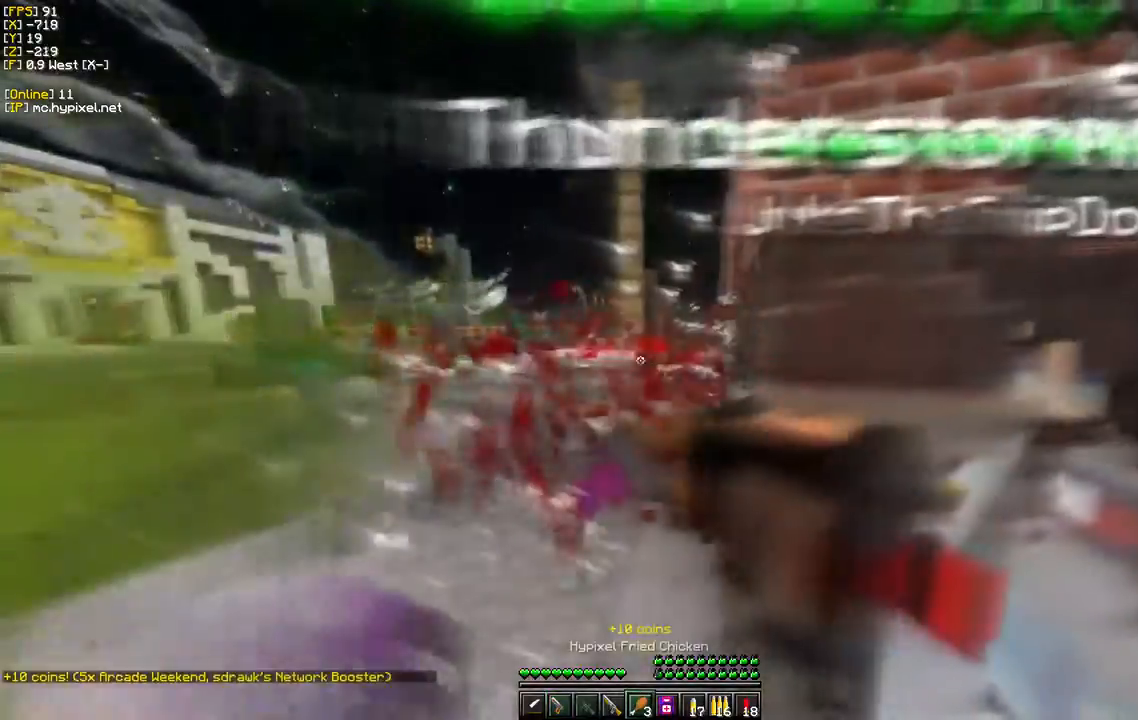
{"keys": ["w"], "mouse": [], "events": [[67, "a", "up"], [300, "w", "down"]]}
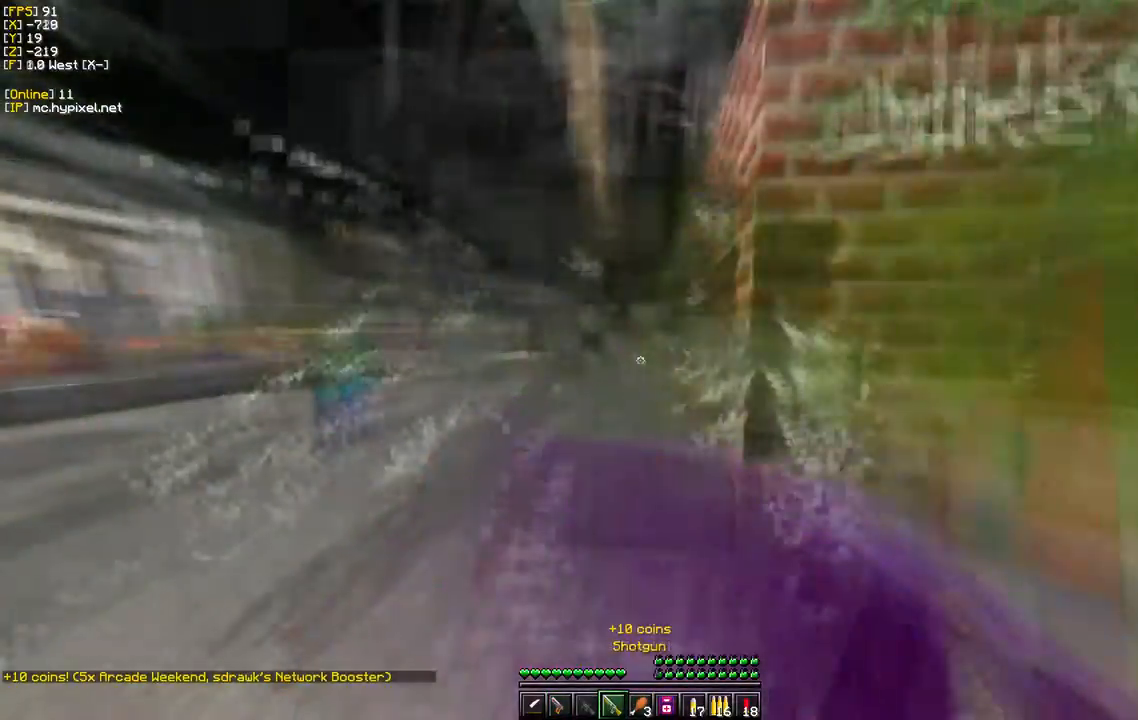
{"keys": ["s"], "mouse": [], "events": [[183, "d", "down"], [350, "d", "up"], [450, "w", "up"], [483, "s", "down"]]}
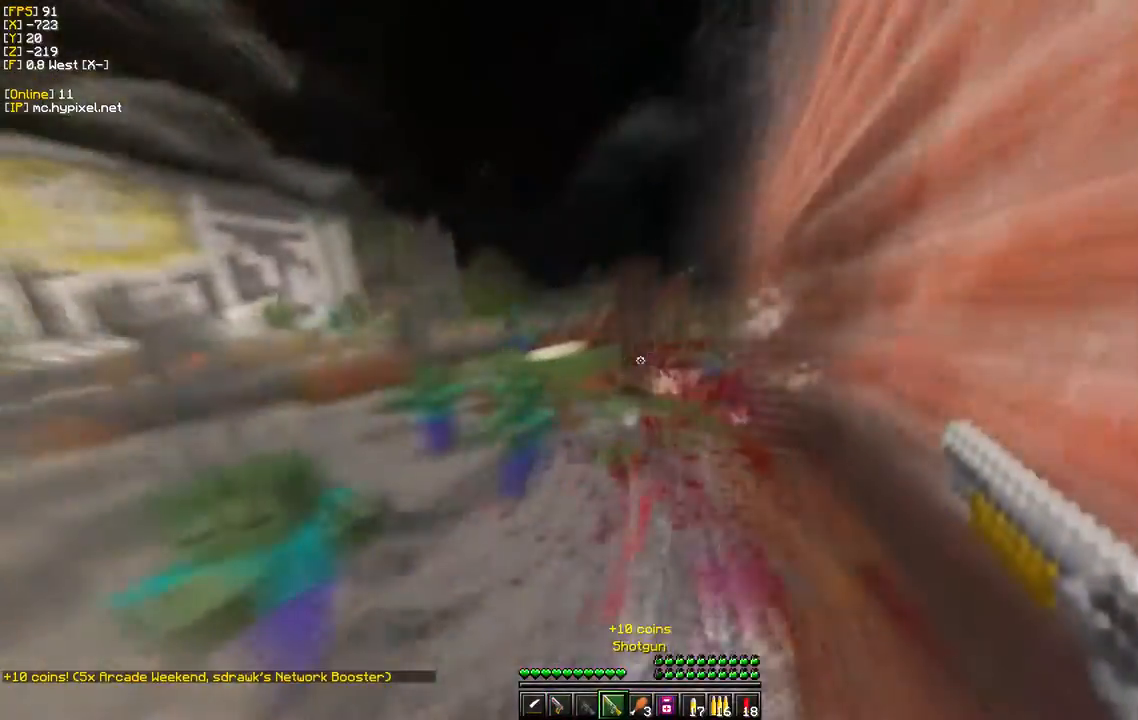
{"keys": ["a", "s"], "mouse": [], "events": [[267, "mouse_right", "down"], [317, "a", "down"], [450, "mouse_right", "up"]]}
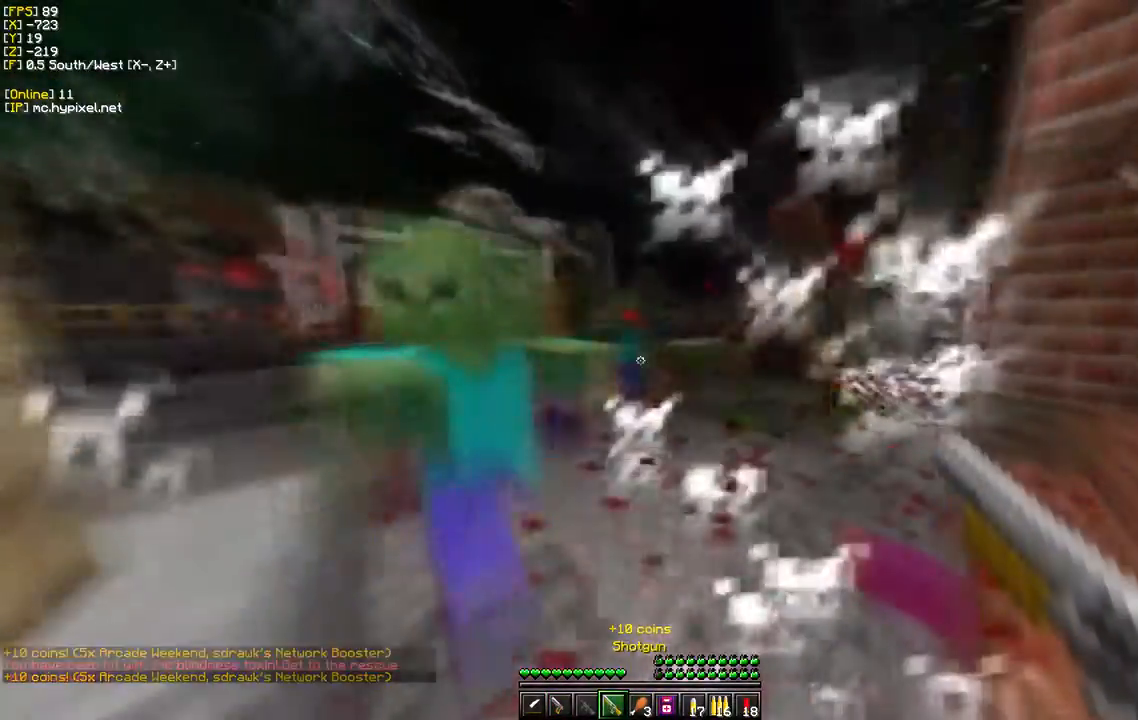
{"keys": ["a", "s"], "mouse": [], "events": []}
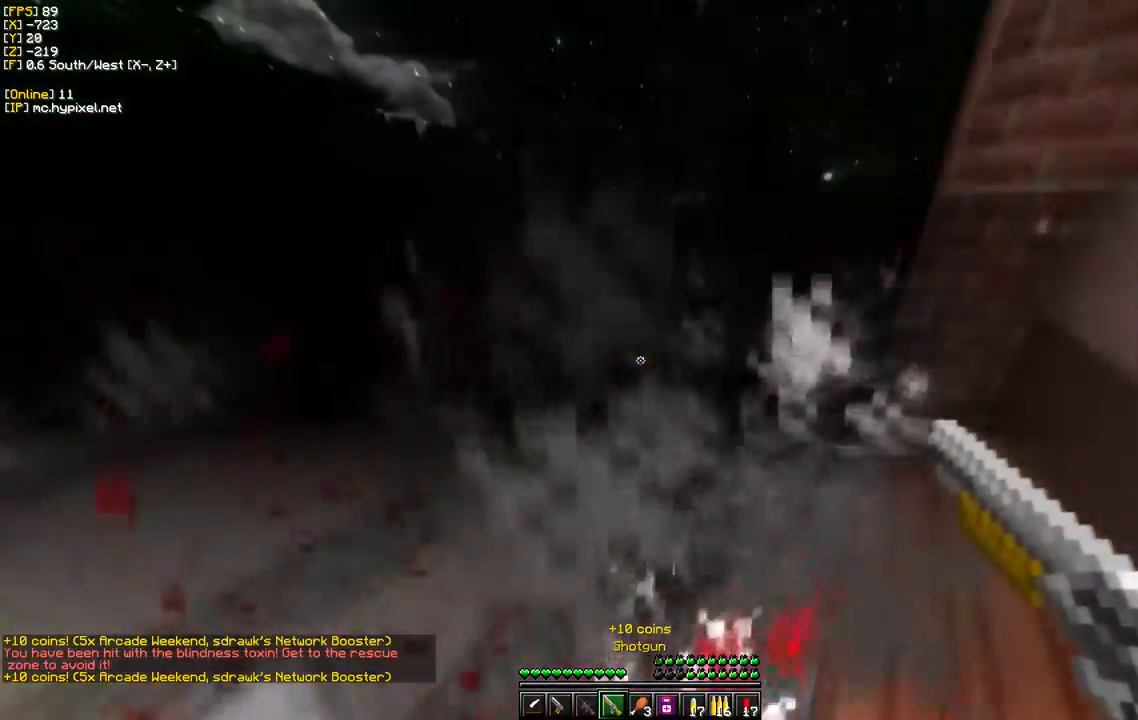
{"keys": ["a", "s"], "mouse": [], "events": []}
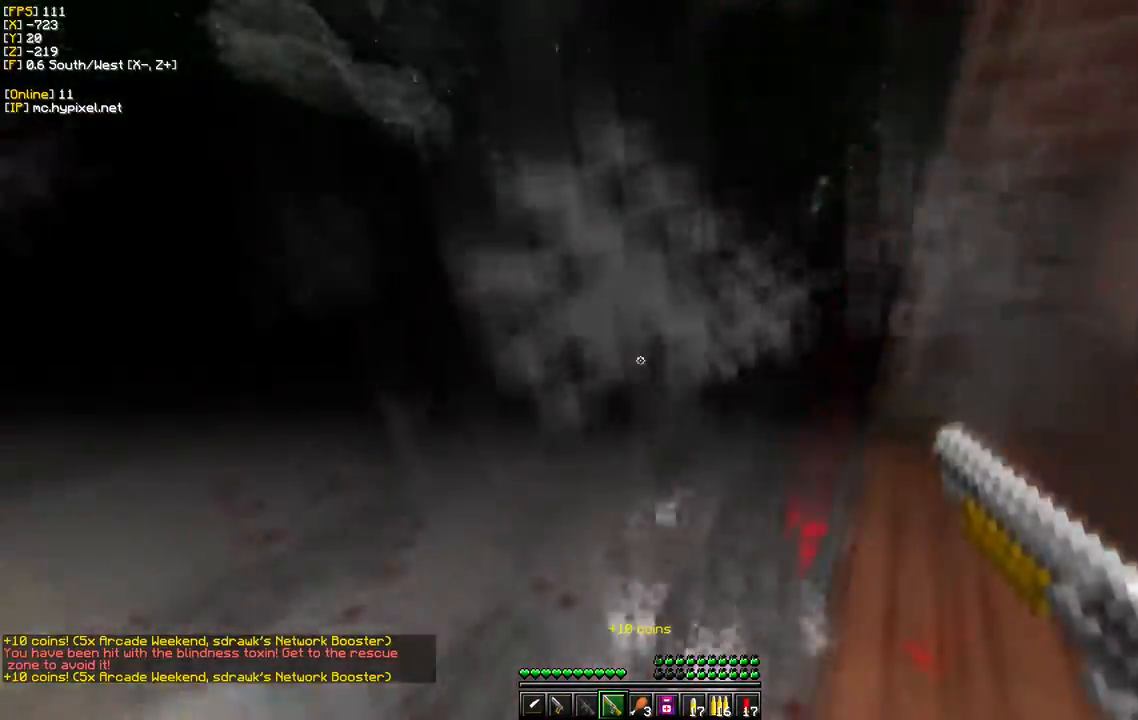
{"keys": ["w"], "mouse": [], "events": [[217, "s", "up"], [217, "w", "down"], [350, "a", "up"]]}
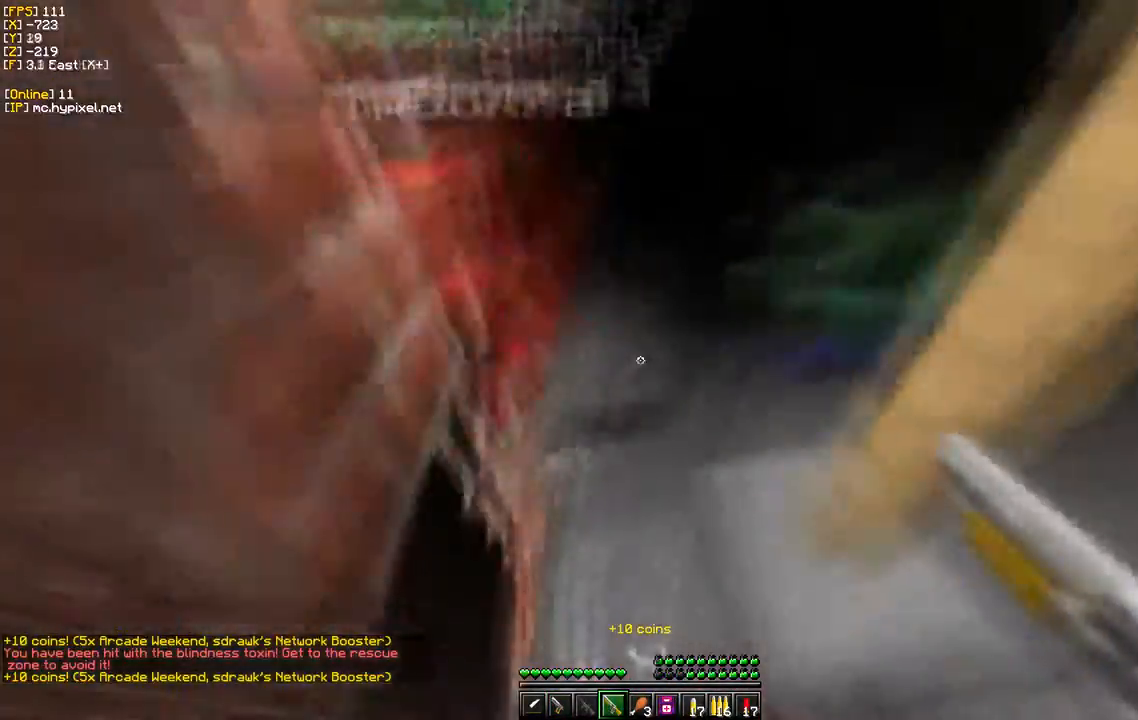
{"keys": ["w"], "mouse": [], "events": []}
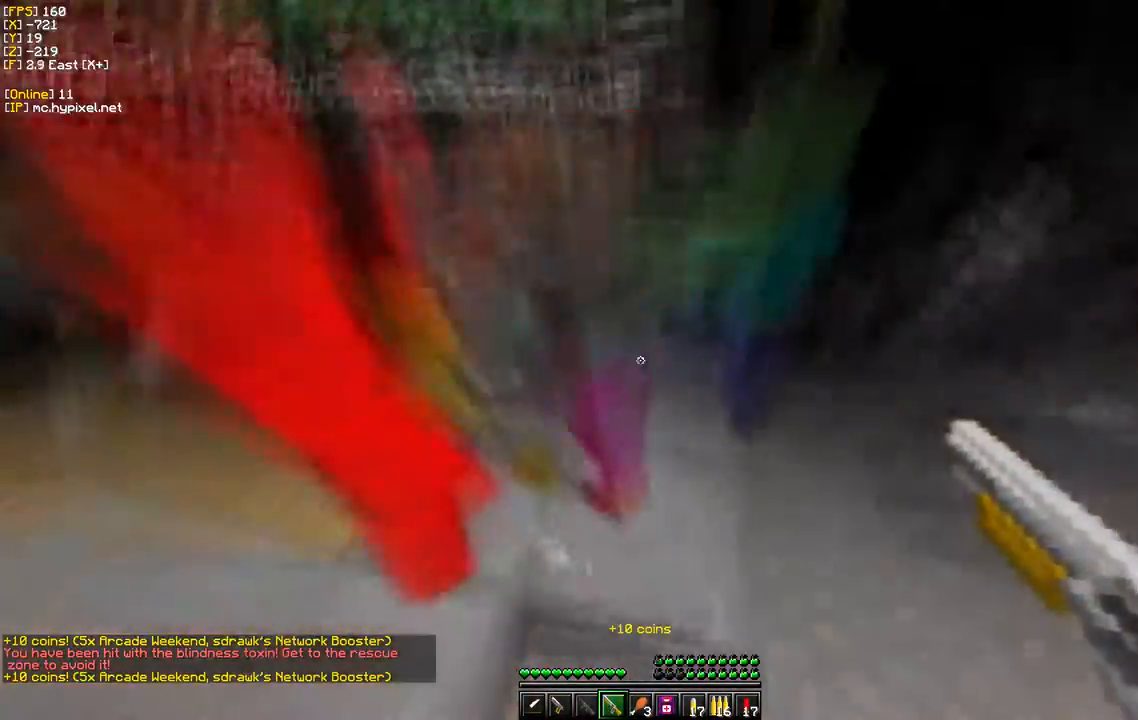
{"keys": ["a", "s"], "mouse": ["left"], "events": [[317, "s", "down"], [367, "w", "up"], [400, "a", "down"], [400, "mouse_left", "down"]]}
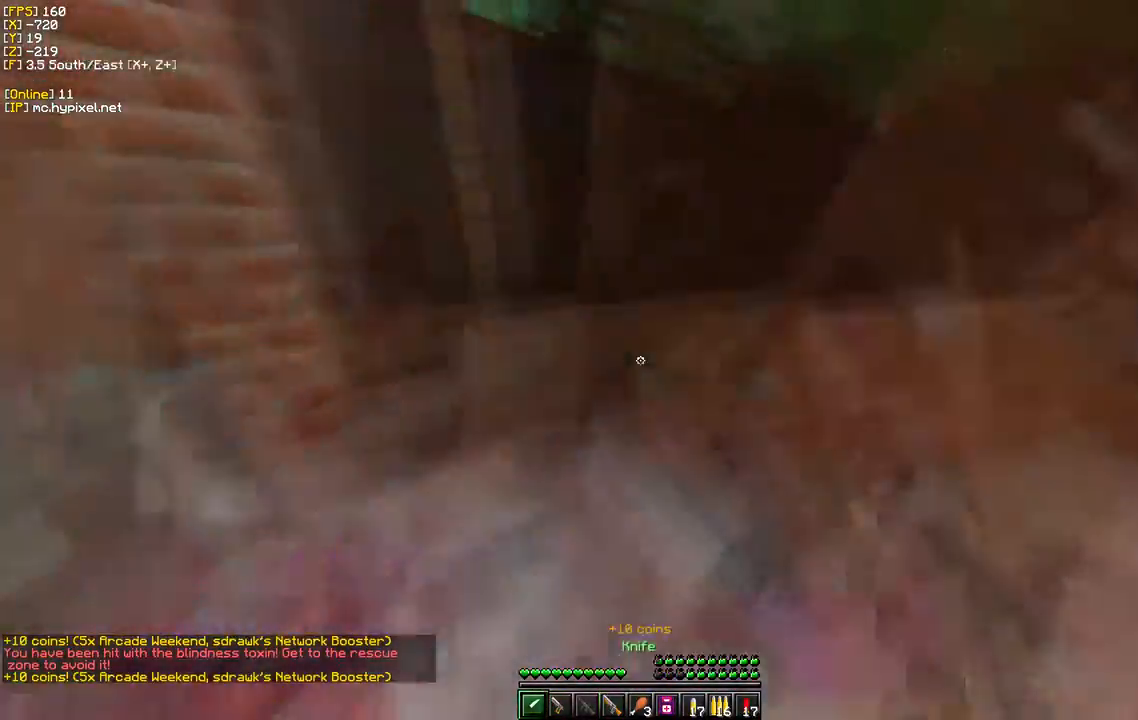
{"keys": ["a", "w"], "mouse": ["left"]}
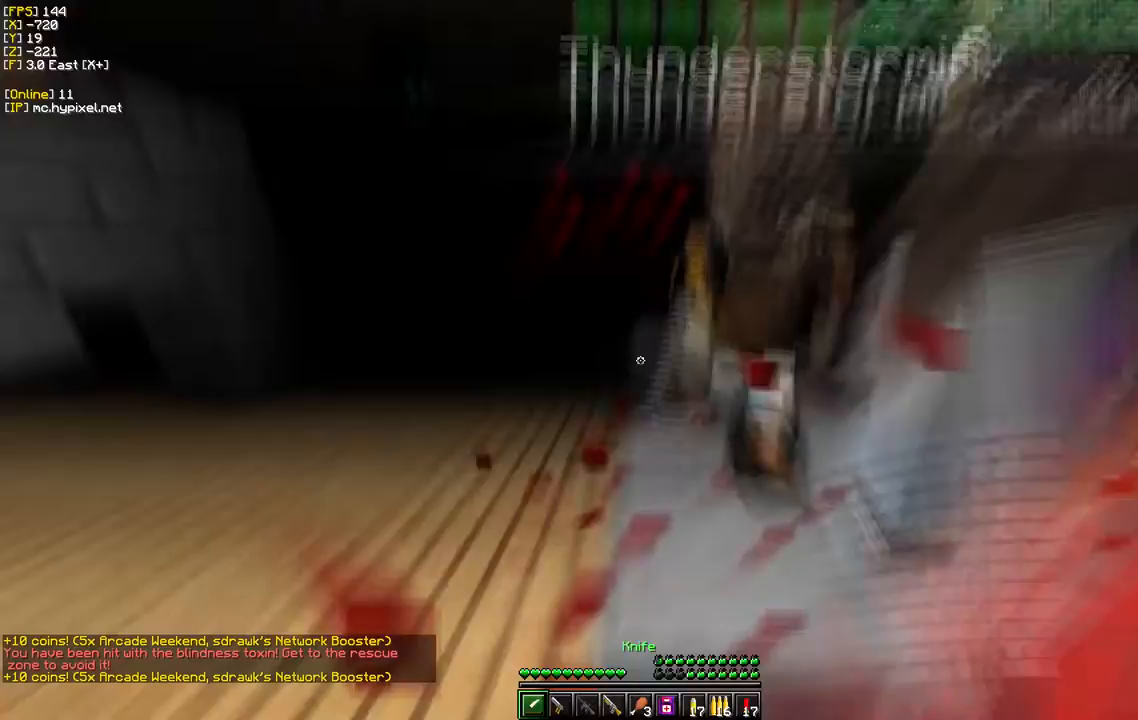
{"keys": ["a", "s"], "mouse": [], "events": [[67, "mouse_left", "up"], [200, "s", "down"], [200, "w", "up"]]}
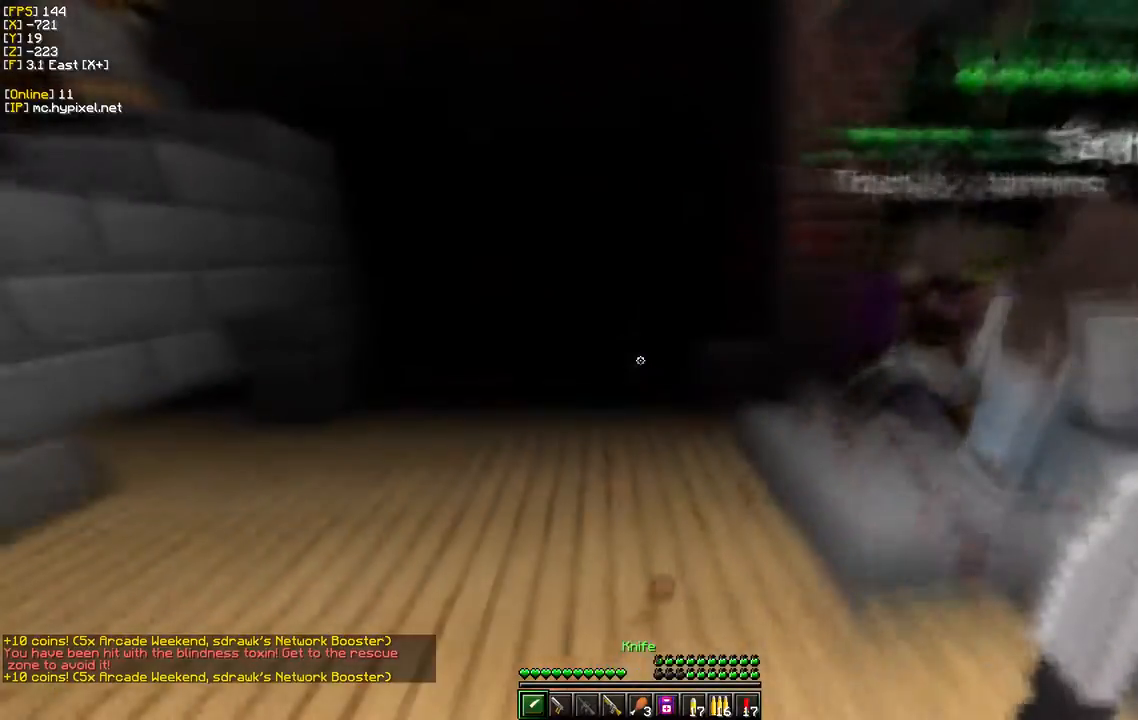
{"keys": ["a", "s"], "mouse": [], "events": [[100, "a", "up"], [450, "a", "down"]]}
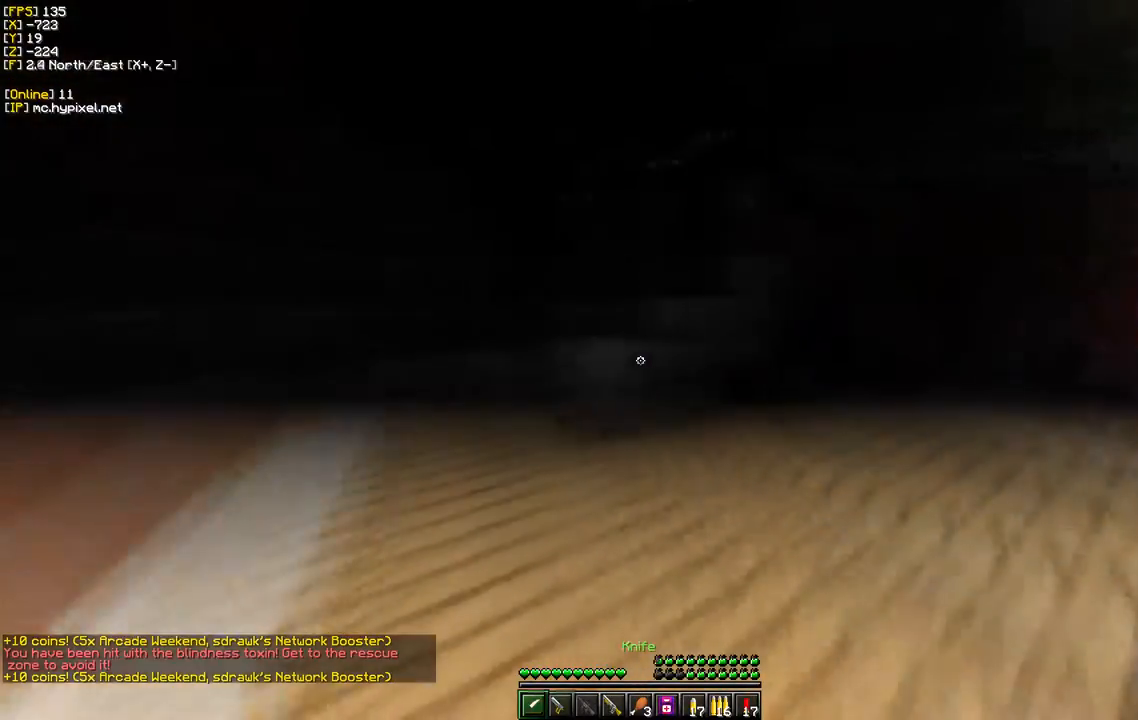
{"keys": ["a", "w"], "mouse": [], "events": [[167, "s", "up"], [167, "w", "down"]]}
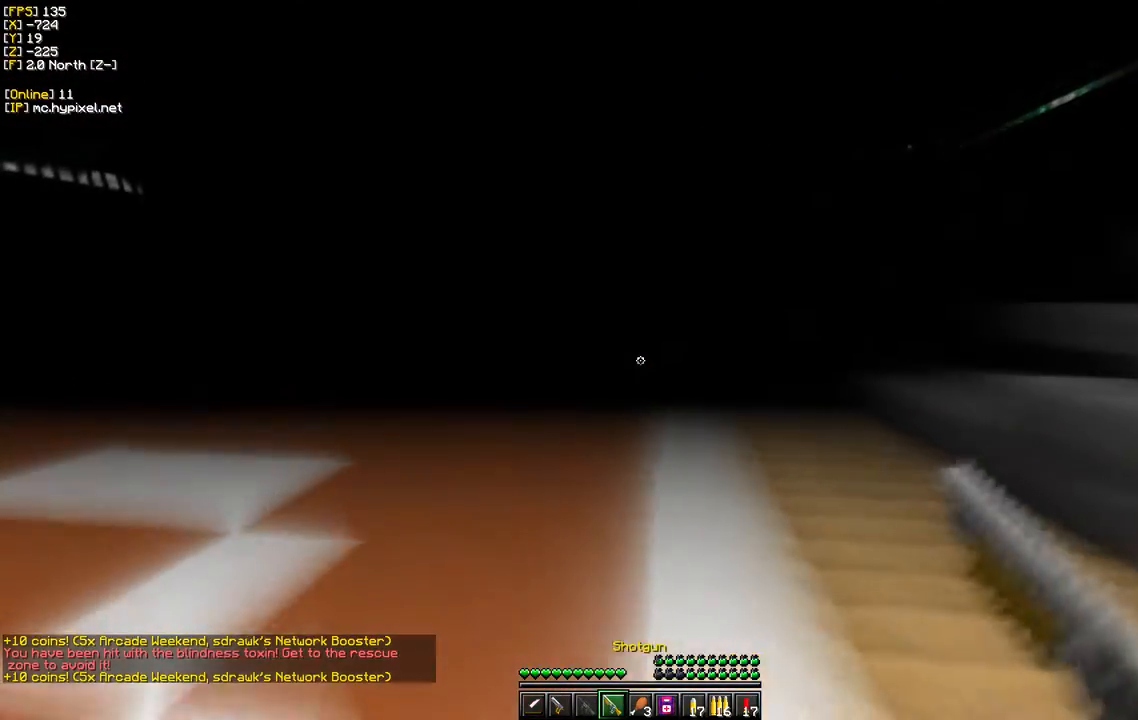
{"keys": ["a", "w"], "mouse": ["right"], "events": [[250, "mouse_right", "down"]]}
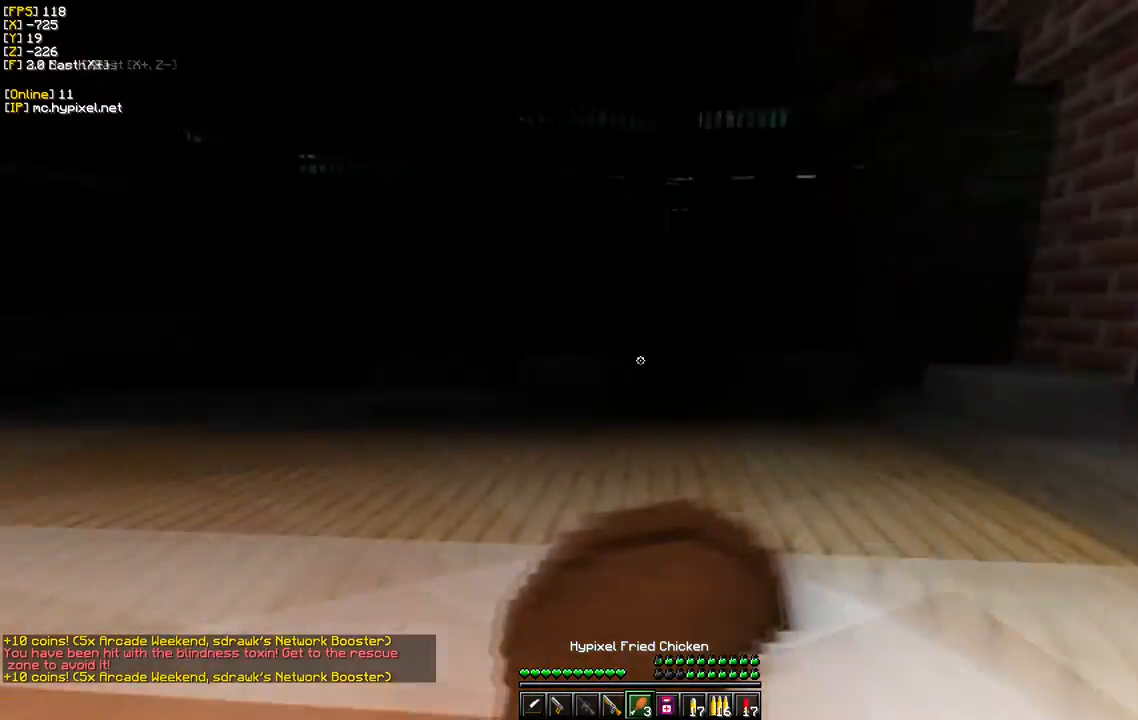
{"keys": ["a", "s"], "mouse": ["right"], "events": [[233, "w", "up"], [250, "s", "down"]]}
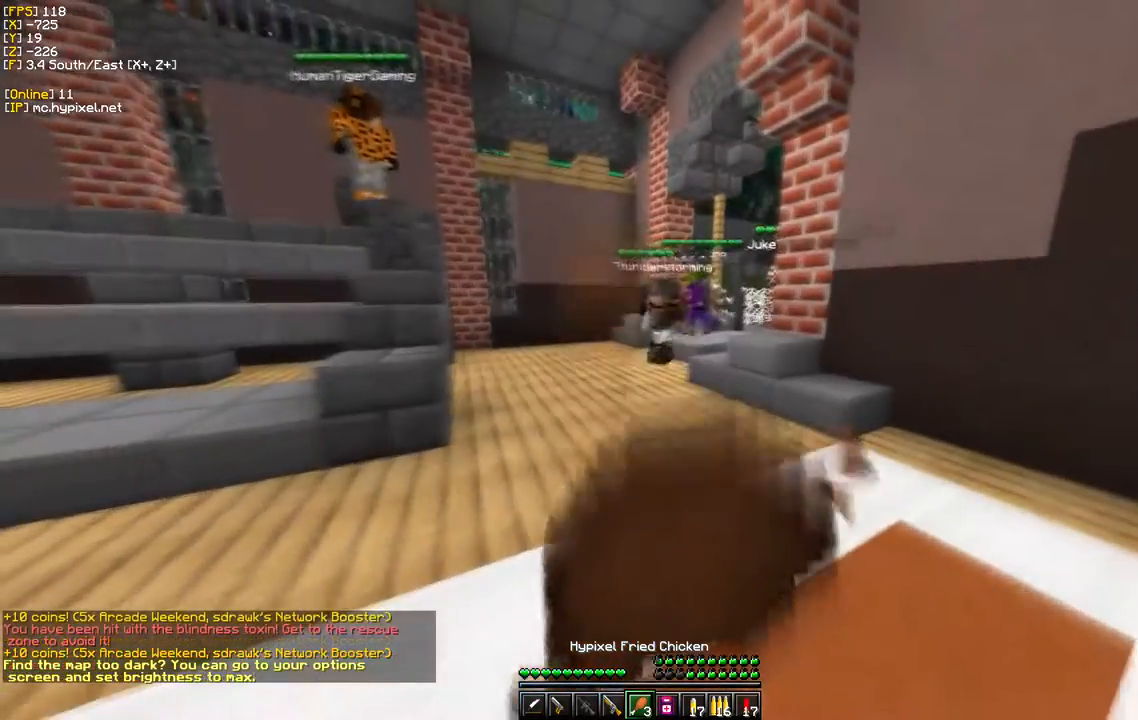
{"keys": ["a", "w"], "mouse": ["right"], "events": [[117, "s", "up"], [217, "w", "down"]]}
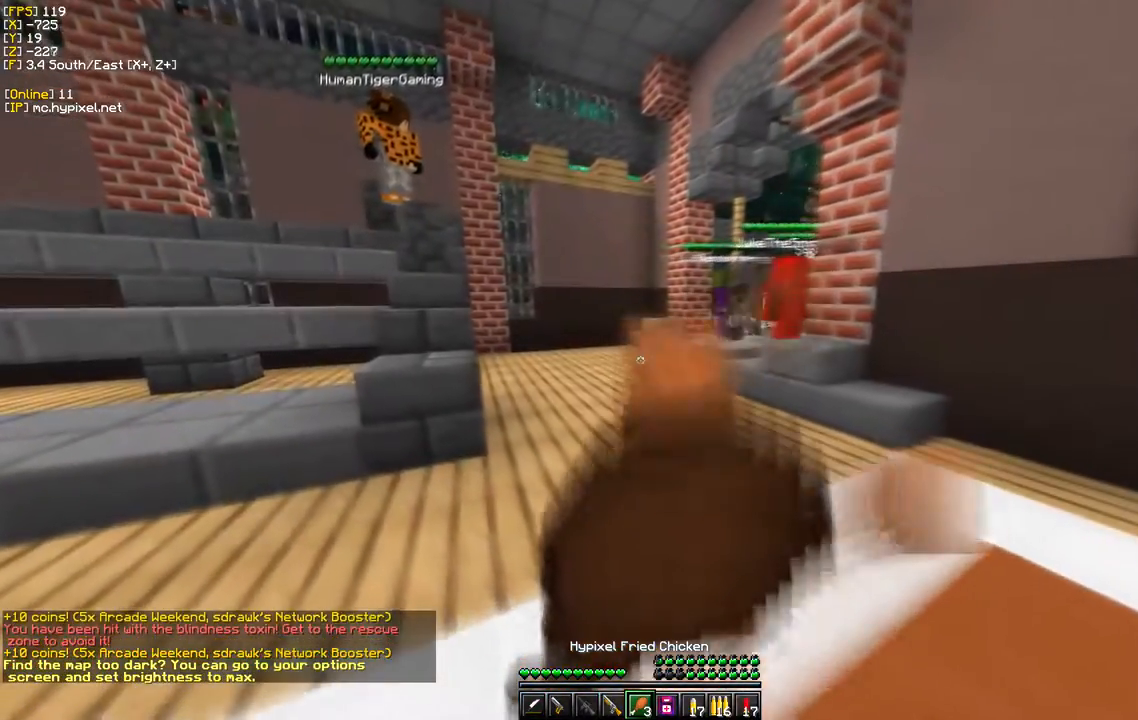
{"keys": ["a", "w"], "mouse": ["right"], "events": []}
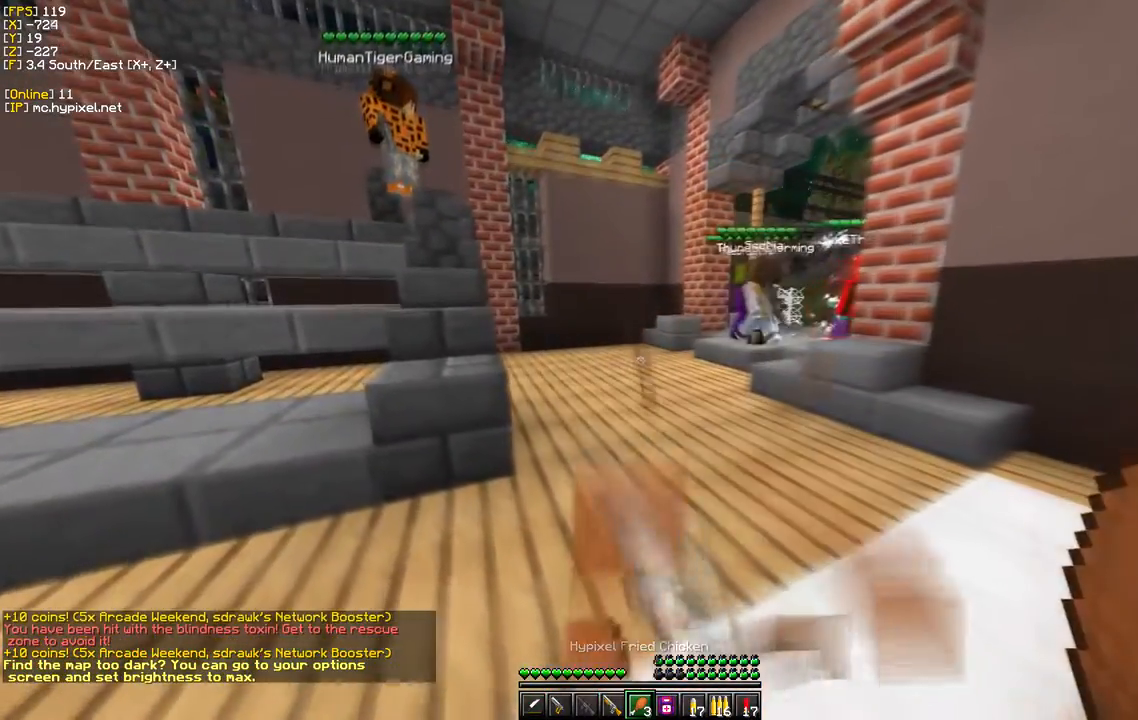
{"keys": ["w"], "mouse": ["right"], "events": [[500, "a", "up"]]}
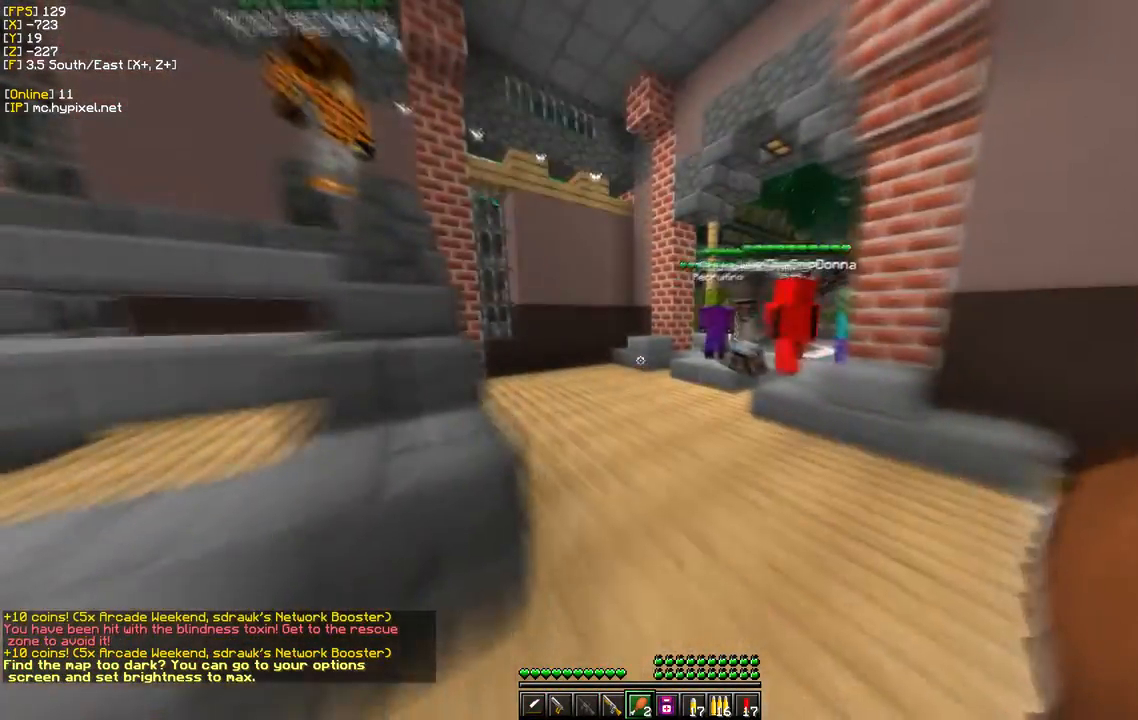
{"keys": ["w"], "mouse": [], "events": [[183, "mouse_right", "up"]]}
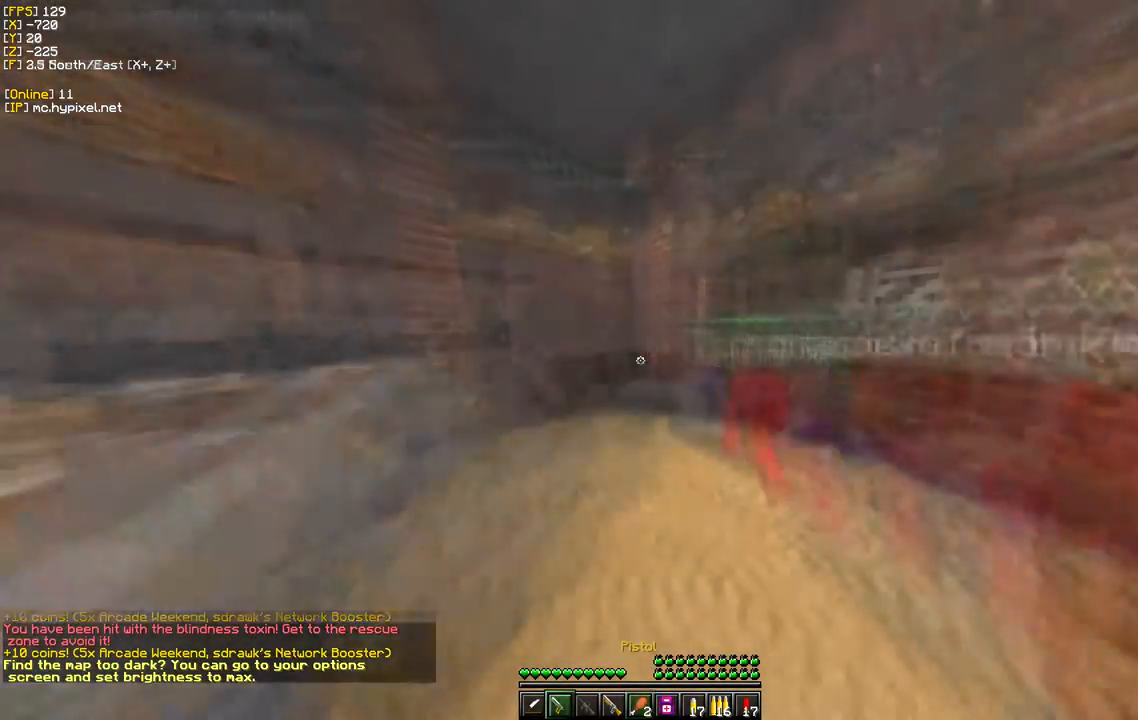
{"keys": ["a"], "mouse": [], "events": [[183, "s", "down"], [200, "w", "up"], [250, "a", "down"], [417, "s", "up"]]}
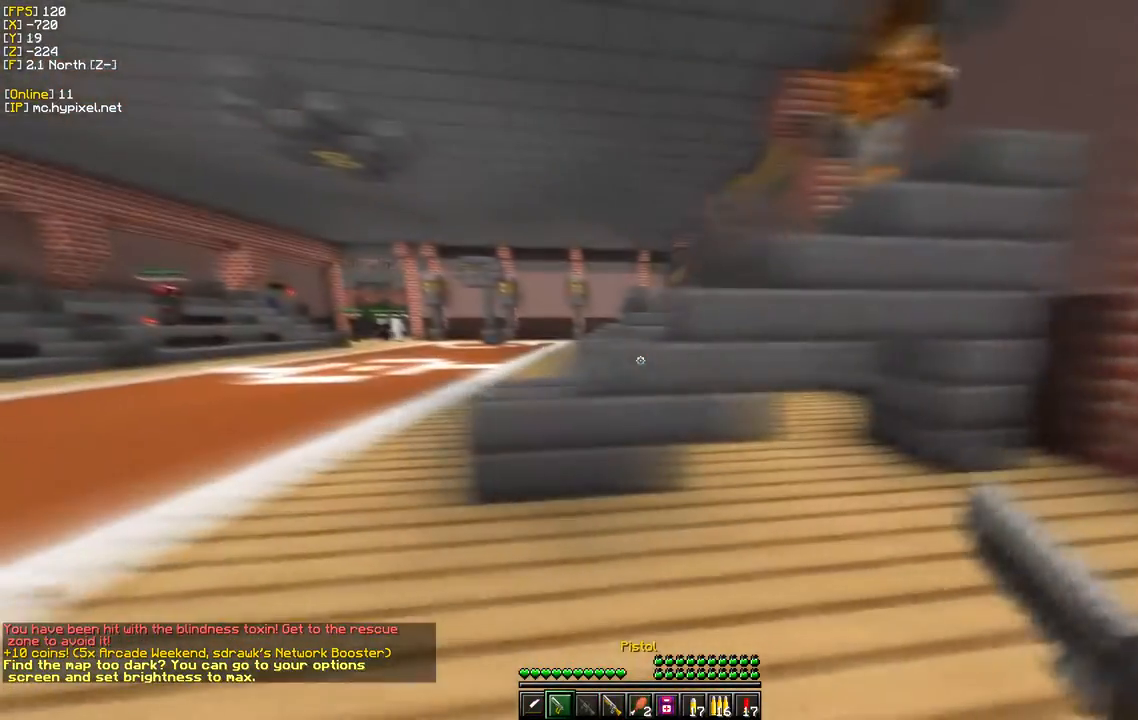
{"keys": ["w"], "mouse": [], "events": [[317, "w", "down"], [467, "a", "up"]]}
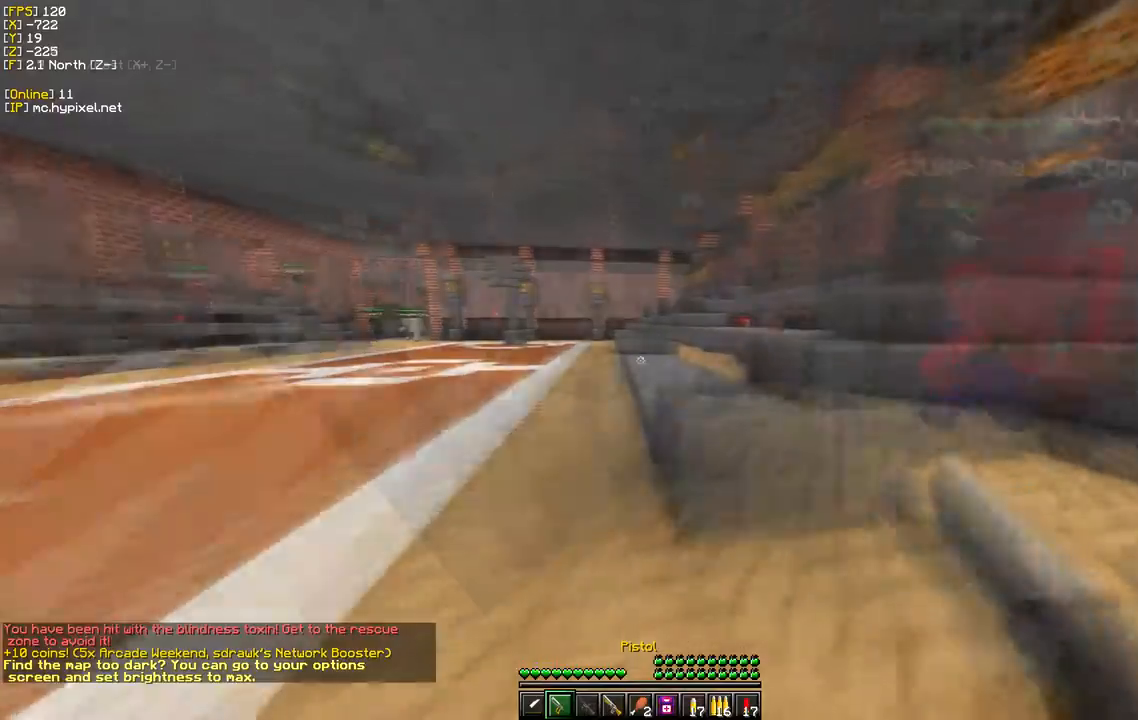
{"keys": ["w"], "mouse": [], "events": []}
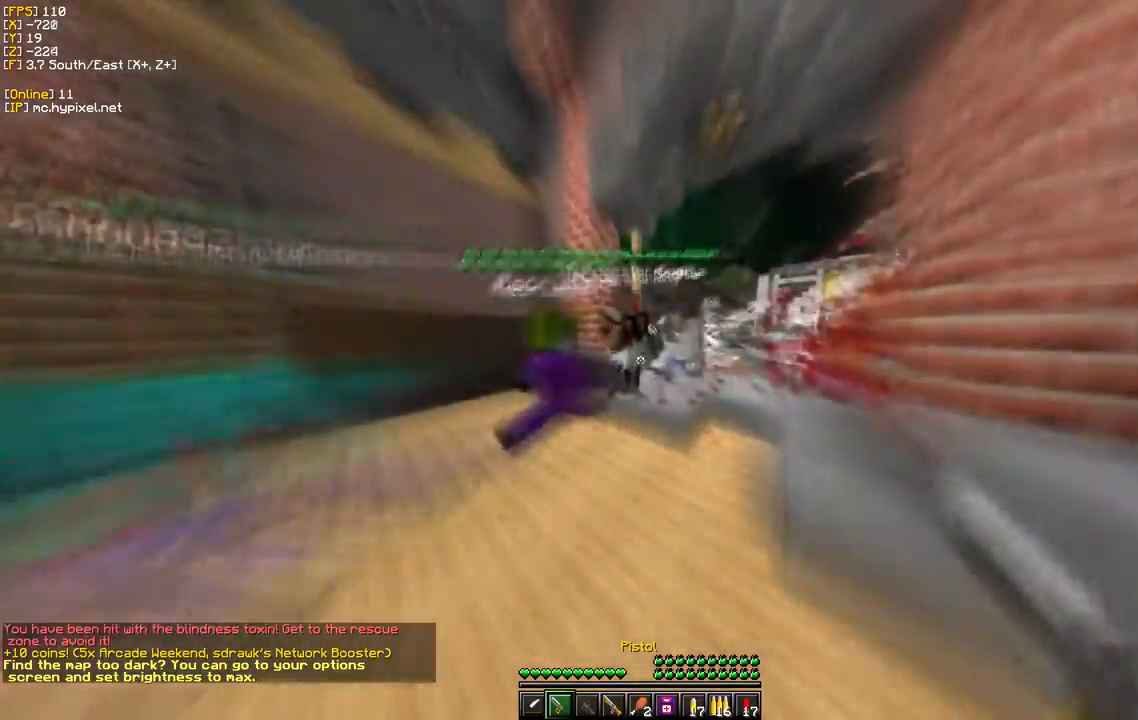
{"keys": ["a"], "mouse": [], "events": [[200, "mouse_left", "down"], [200, "w", "up"], [233, "a", "down"], [367, "mouse_left", "up"]]}
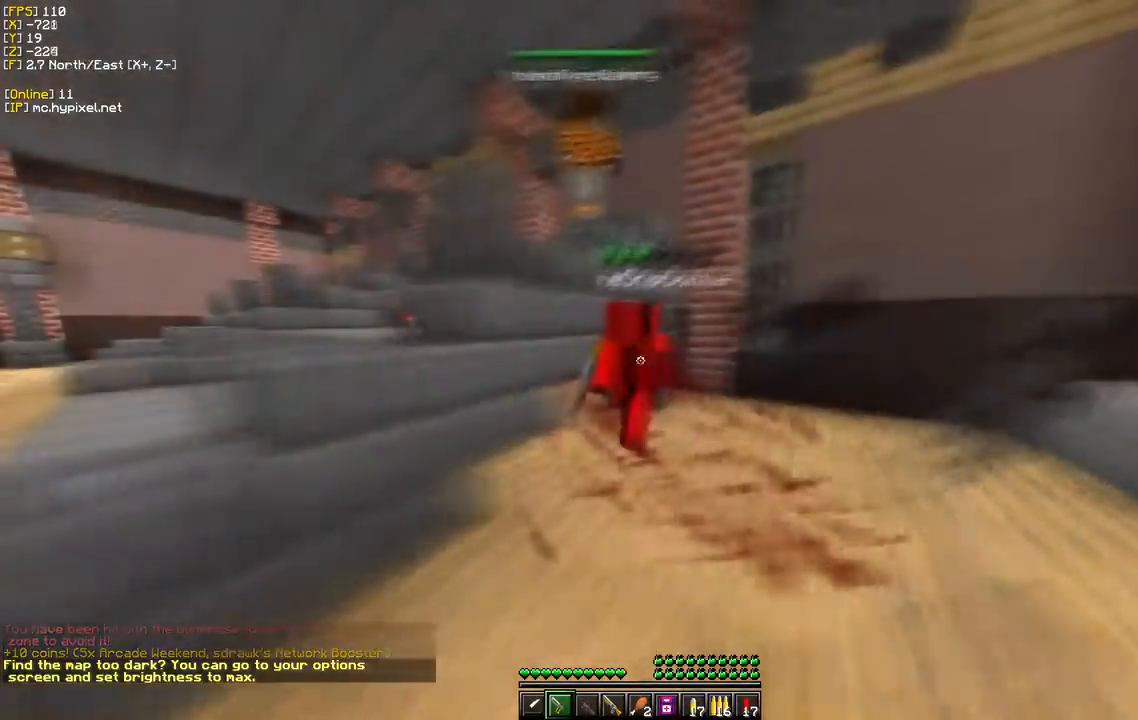
{"keys": ["w"], "mouse": [], "events": [[100, "w", "down"], [217, "a", "up"]]}
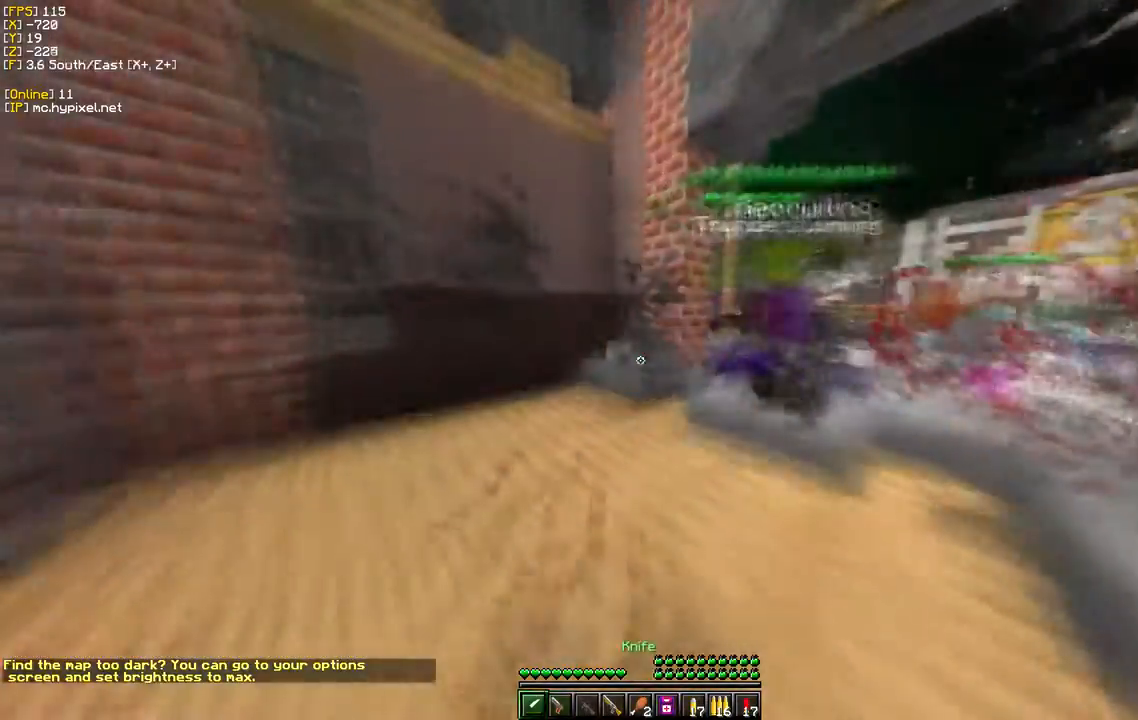
{"keys": ["w"], "mouse": [], "events": []}